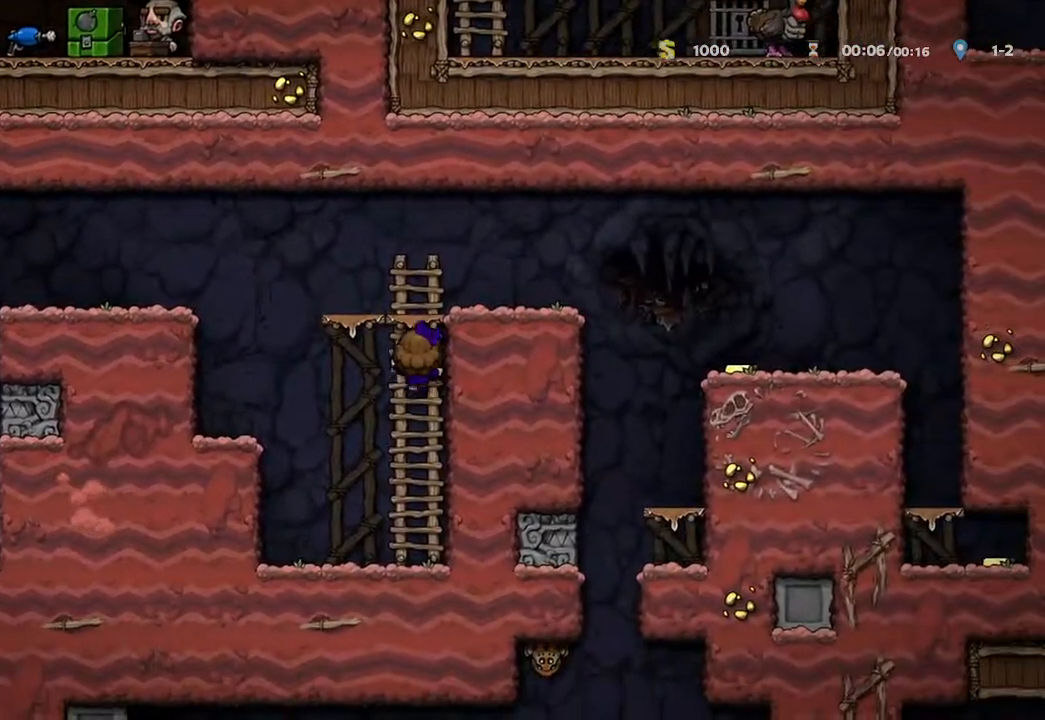
Gameplay with a controller (Xbox layout); each line is a JSON object with the inputs held at the frame after it. "events" lists button and stick changes between this image and that frame as [ms after this image, input, new state], when the widget could be followed in between. Not read: SHARE.
{"buttons": [], "left_stick": "right", "right_stick": "center"}
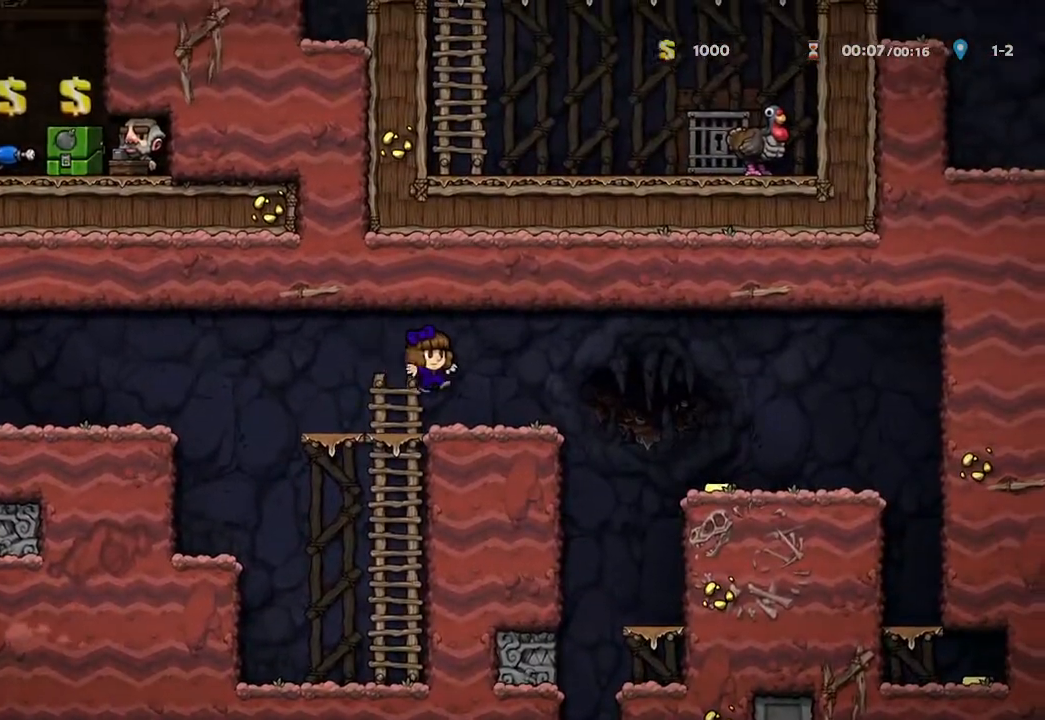
{"buttons": [], "left_stick": "center", "right_stick": "center", "events": [[33, "left_stick", "center"]]}
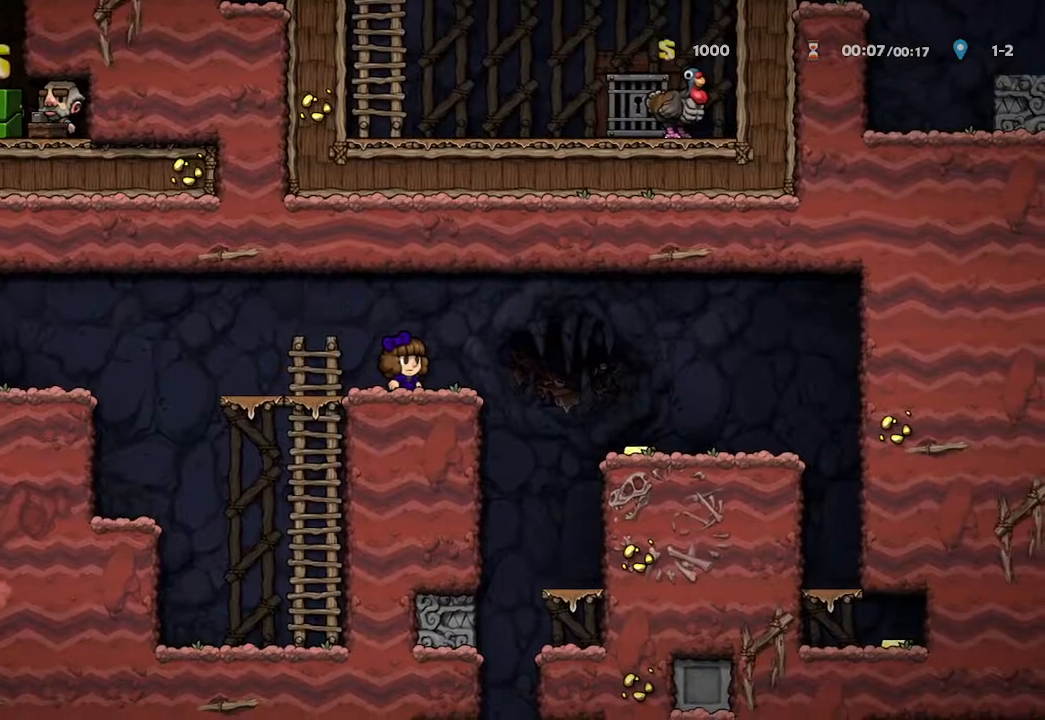
{"buttons": [], "left_stick": "center", "right_stick": "center", "events": [[317, "left_stick", "right"], [483, "left_stick", "center"]]}
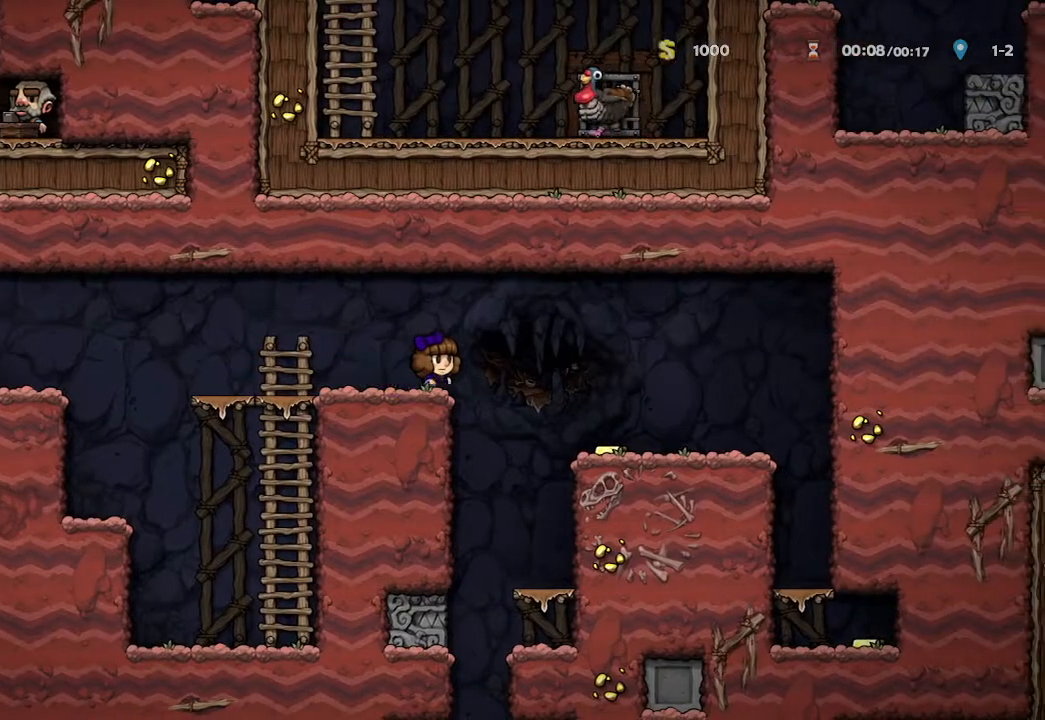
{"buttons": [], "left_stick": "right", "right_stick": "center", "events": [[250, "A", "down"], [300, "left_stick", "right"], [433, "A", "up"]]}
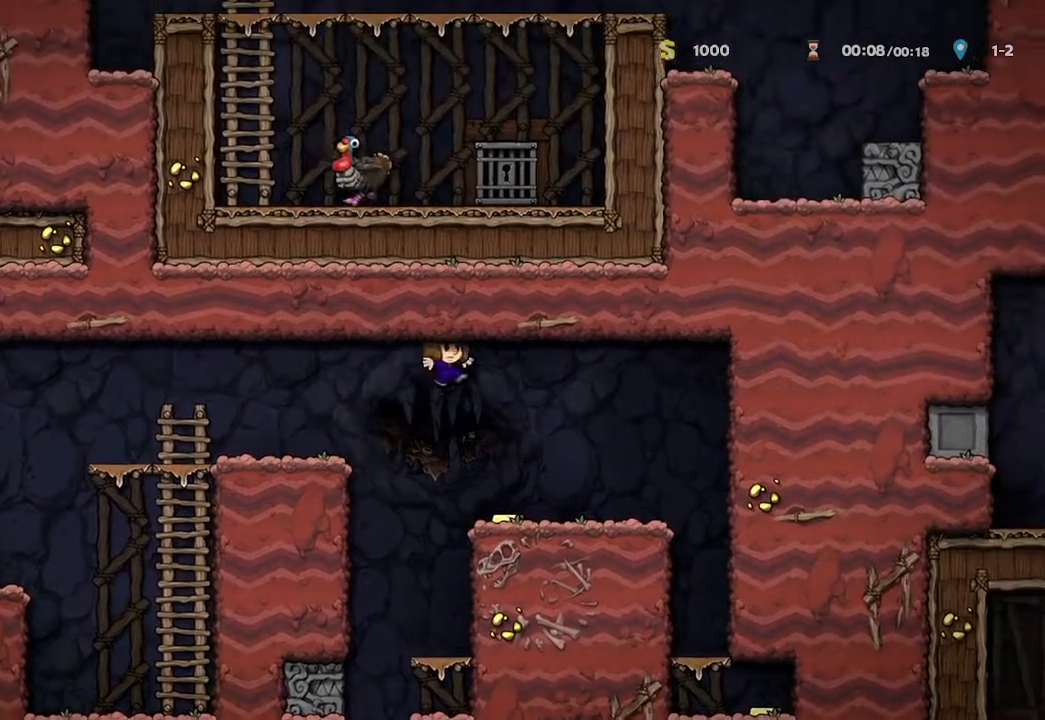
{"buttons": ["X"], "left_stick": "center", "right_stick": "center", "events": [[200, "left_stick", "up-left"], [267, "left_stick", "center"], [283, "X", "down"]]}
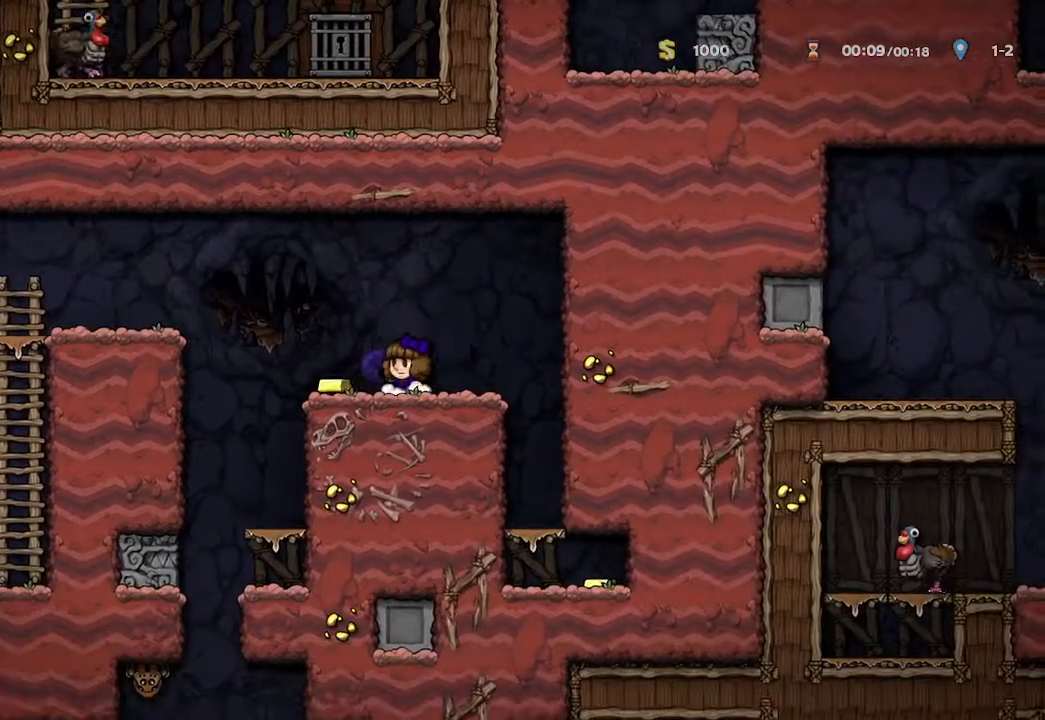
{"buttons": [], "left_stick": "up-left", "right_stick": "center", "events": [[17, "left_stick", "up-left"], [33, "X", "up"], [100, "left_stick", "center"], [367, "left_stick", "up-left"]]}
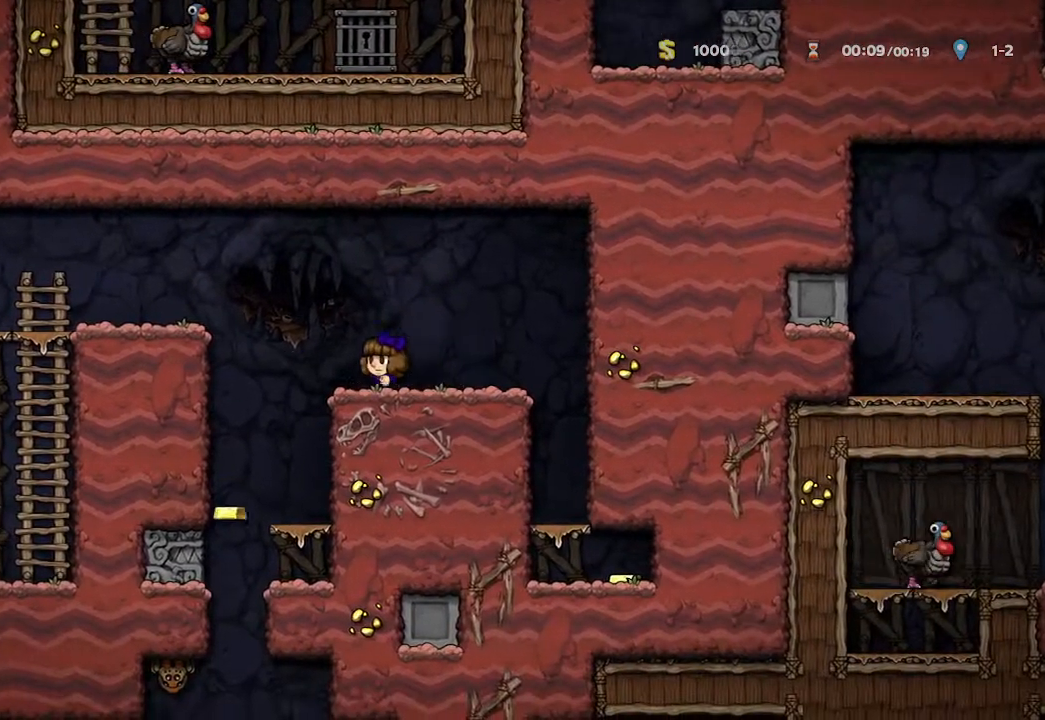
{"buttons": [], "left_stick": "right", "right_stick": "center", "events": [[150, "left_stick", "center"], [333, "left_stick", "right"]]}
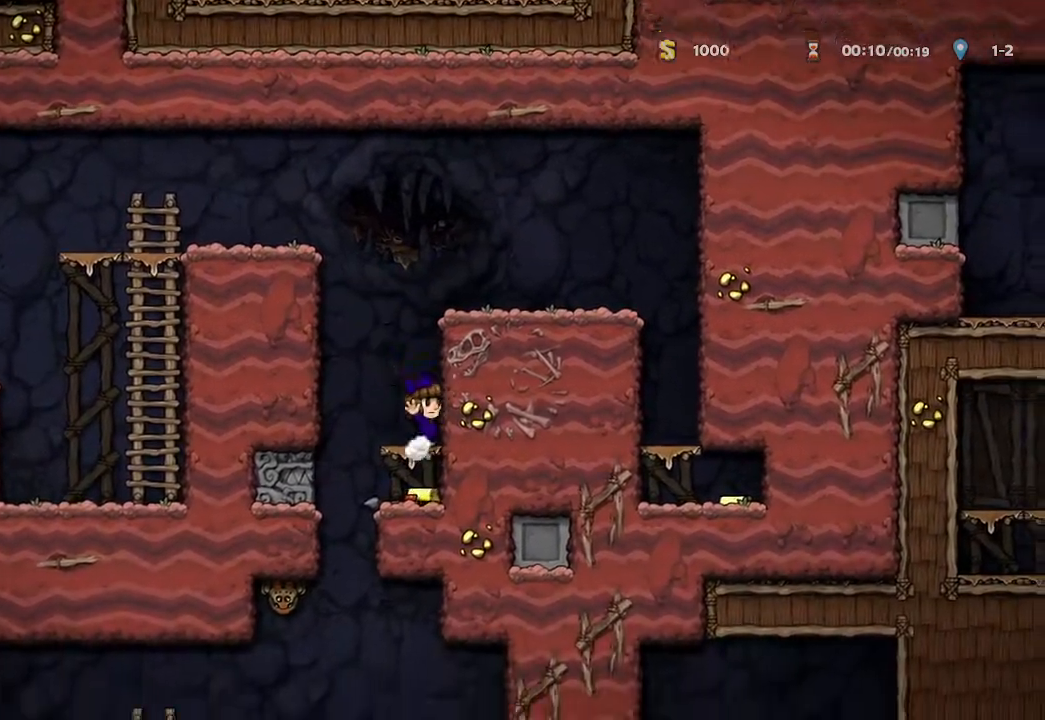
{"buttons": [], "left_stick": "right", "right_stick": "center", "events": [[17, "left_stick", "center"], [183, "left_stick", "up-left"], [433, "left_stick", "center"], [500, "left_stick", "right"]]}
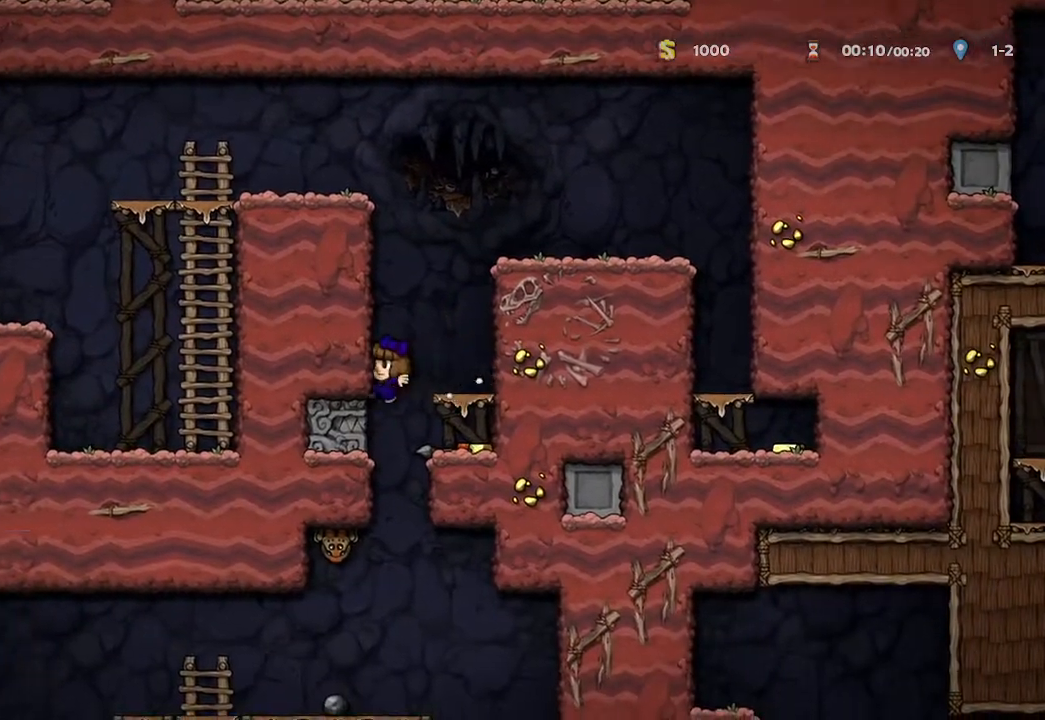
{"buttons": [], "left_stick": "up-left", "right_stick": "center", "events": [[217, "left_stick", "center"], [267, "left_stick", "up-left"]]}
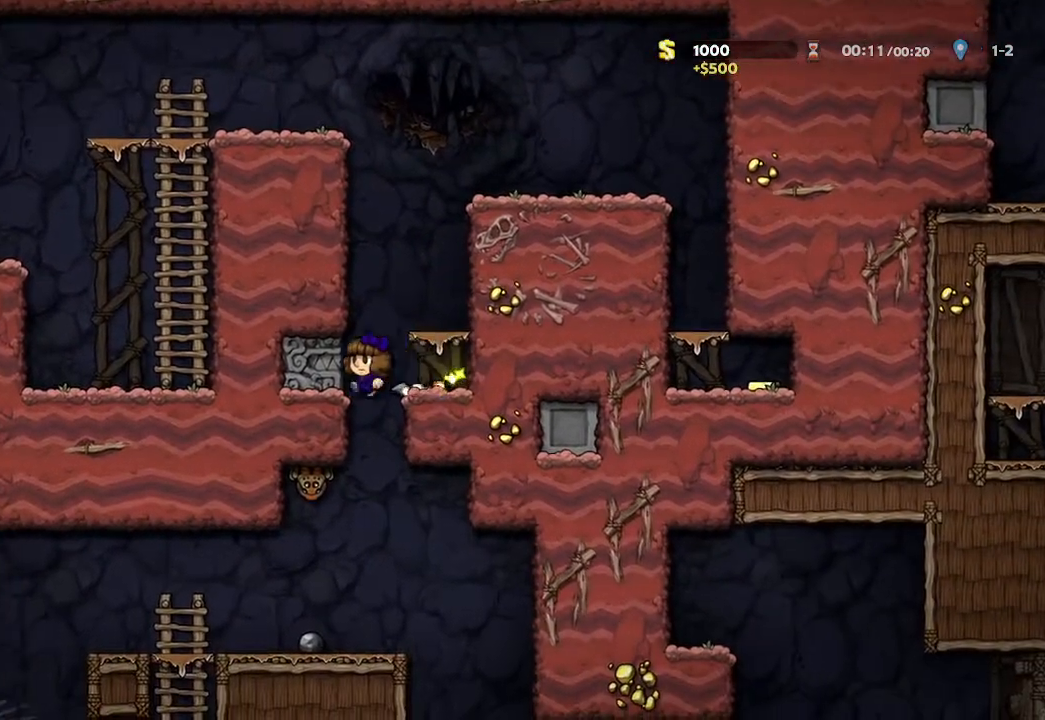
{"buttons": [], "left_stick": "right", "right_stick": "center", "events": [[17, "left_stick", "center"], [50, "X", "down"], [333, "X", "up"], [383, "left_stick", "right"]]}
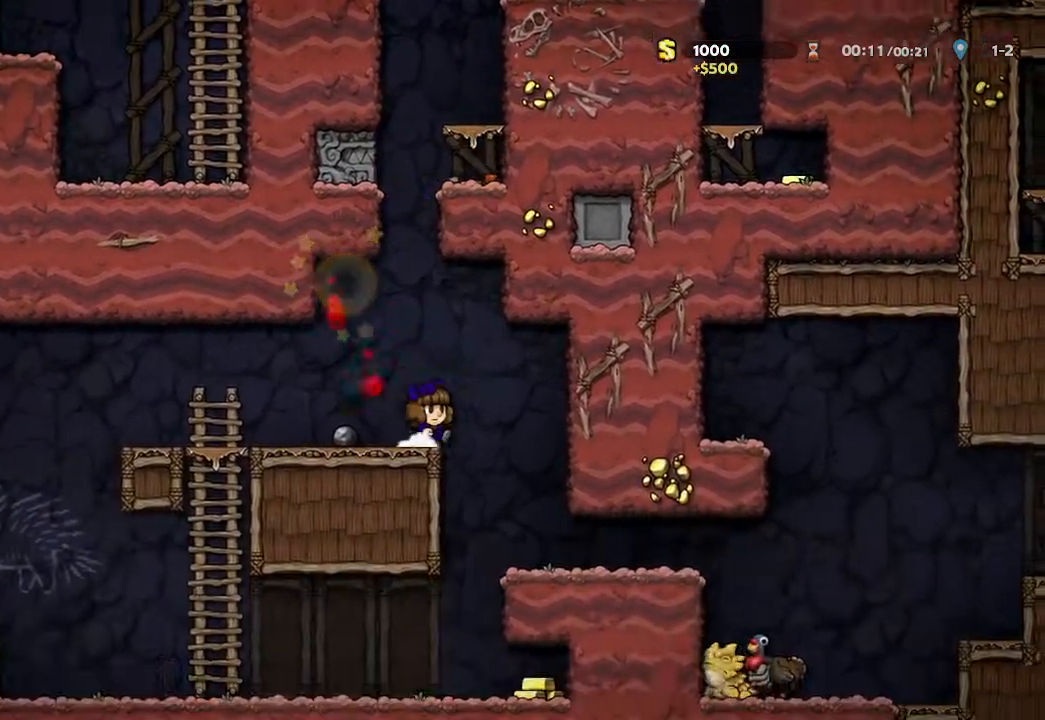
{"buttons": [], "left_stick": "right", "right_stick": "center", "events": []}
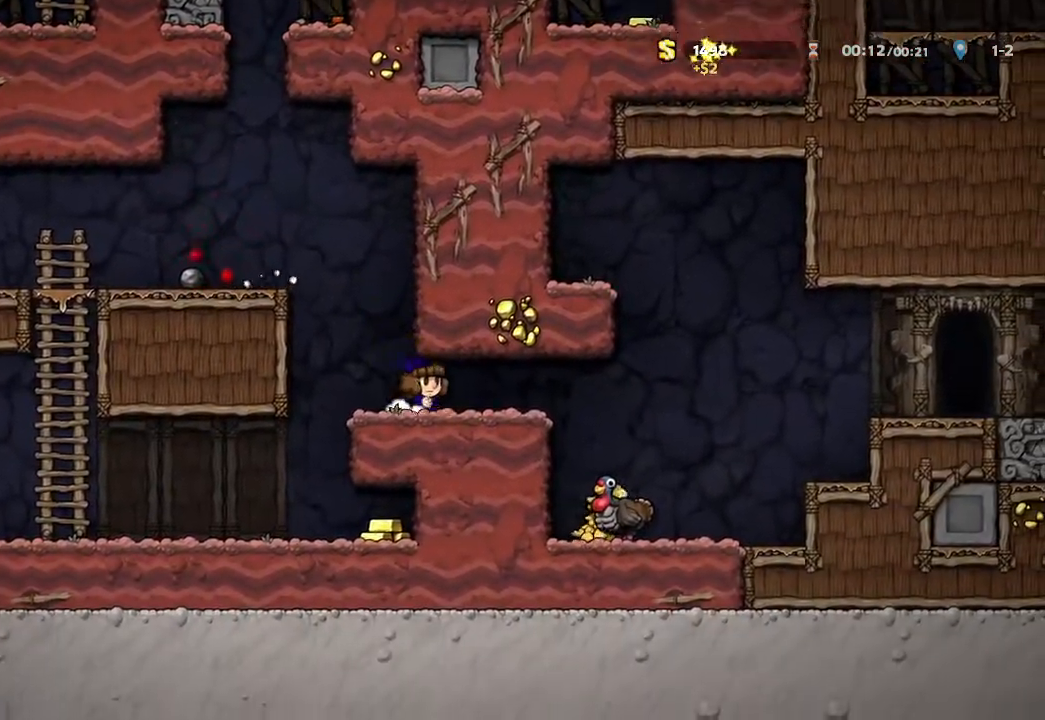
{"buttons": [], "left_stick": "right", "right_stick": "center", "events": [[267, "left_stick", "center"], [483, "left_stick", "right"]]}
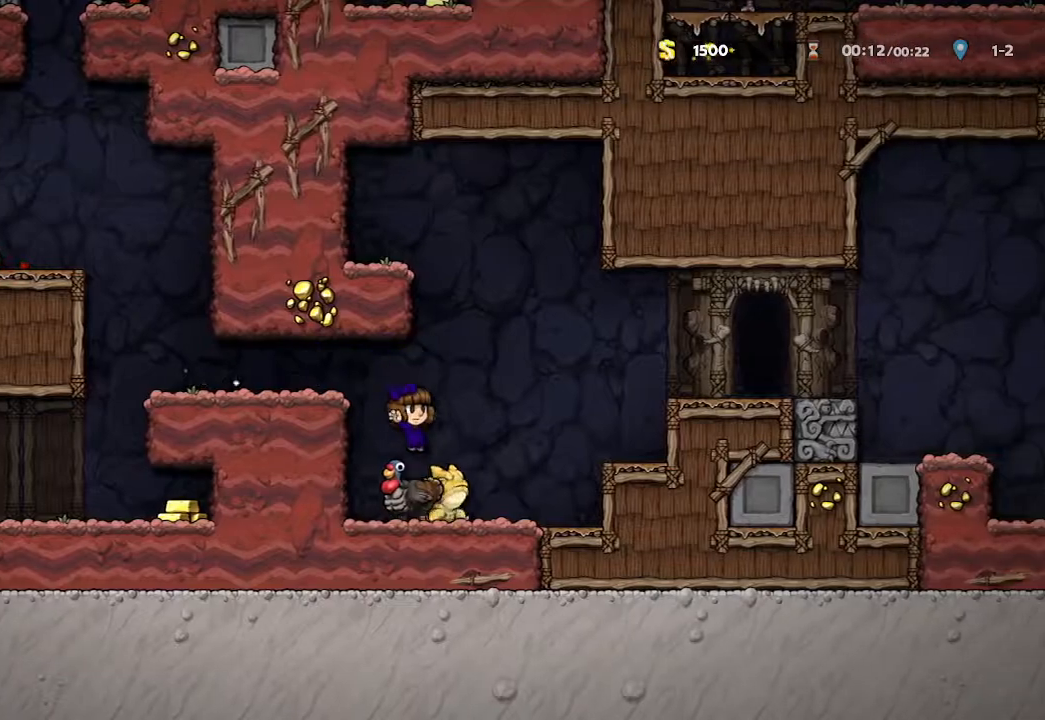
{"buttons": [], "left_stick": "center", "right_stick": "center", "events": [[500, "left_stick", "center"]]}
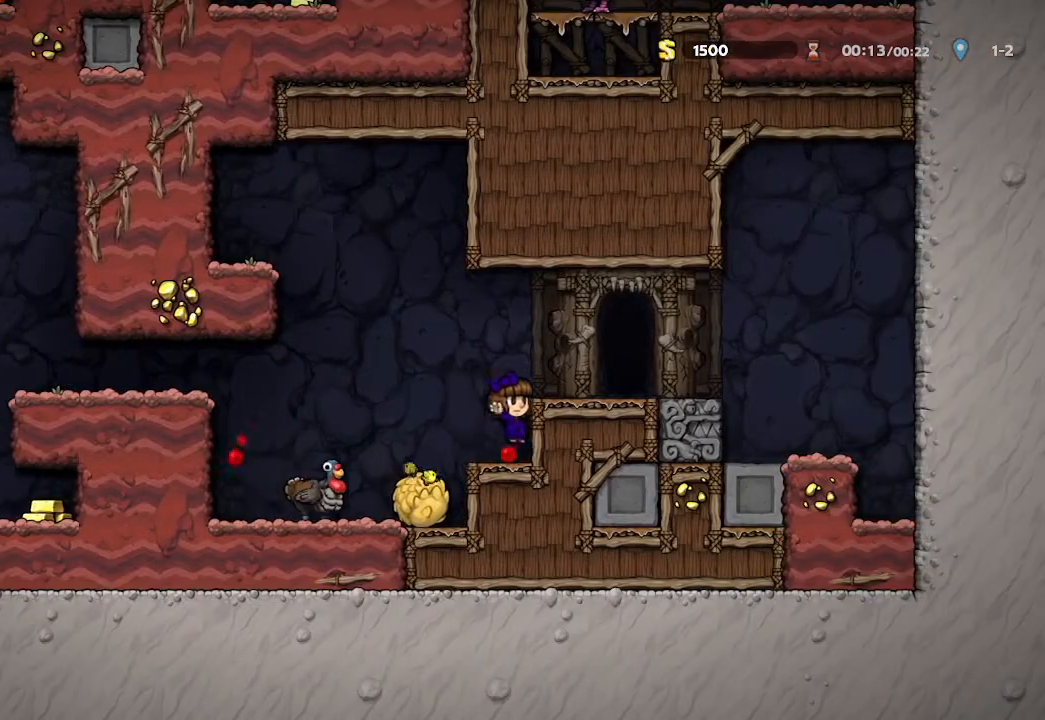
{"buttons": ["A"], "left_stick": "right", "right_stick": "center", "events": [[400, "A", "down"], [483, "left_stick", "right"]]}
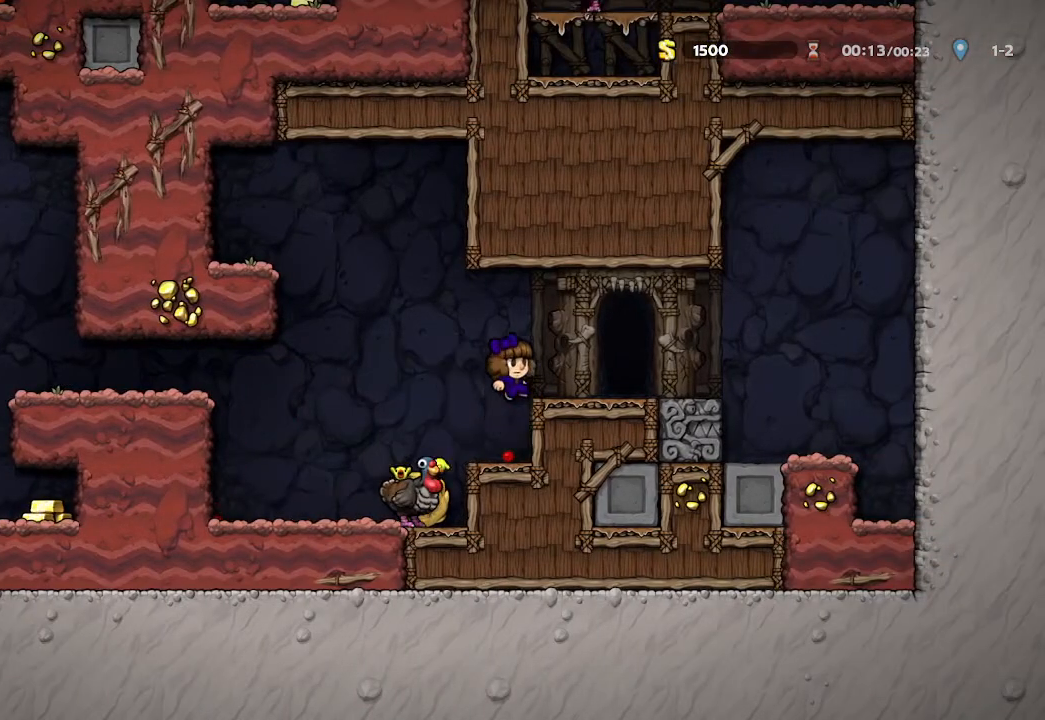
{"buttons": [], "left_stick": "center", "right_stick": "center", "events": [[17, "A", "up"], [233, "left_stick", "center"], [283, "R1", "down"], [383, "R1", "up"]]}
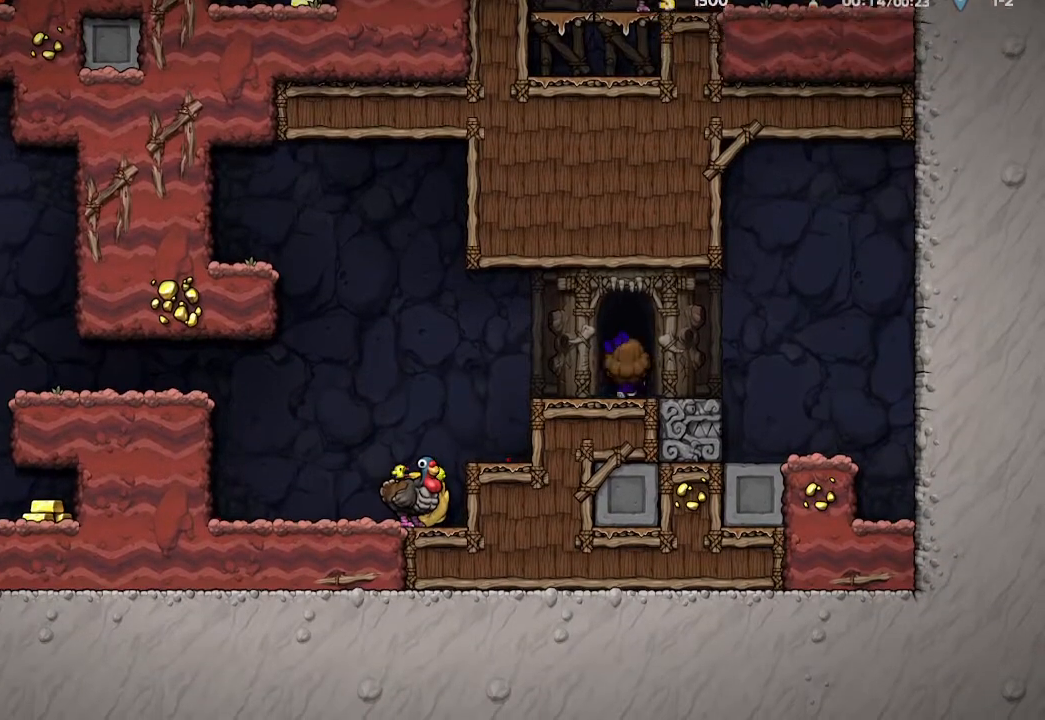
{"buttons": [], "left_stick": "center", "right_stick": "center", "events": []}
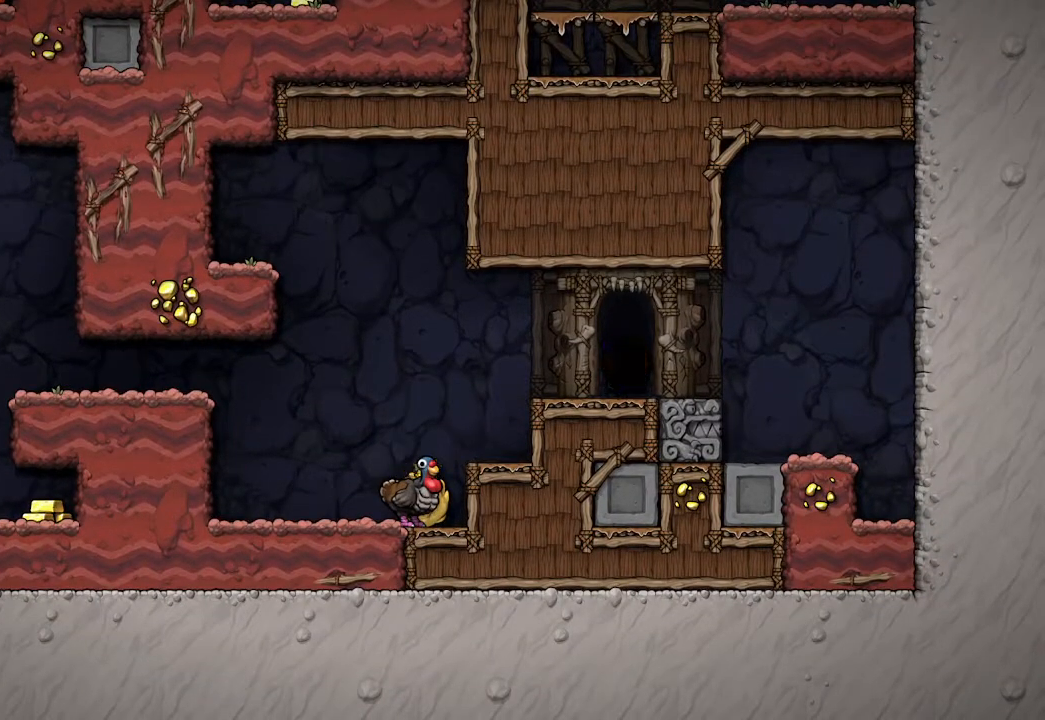
{"buttons": ["A", "X"], "left_stick": "center", "right_stick": "center", "events": [[67, "X", "down"], [83, "A", "down"]]}
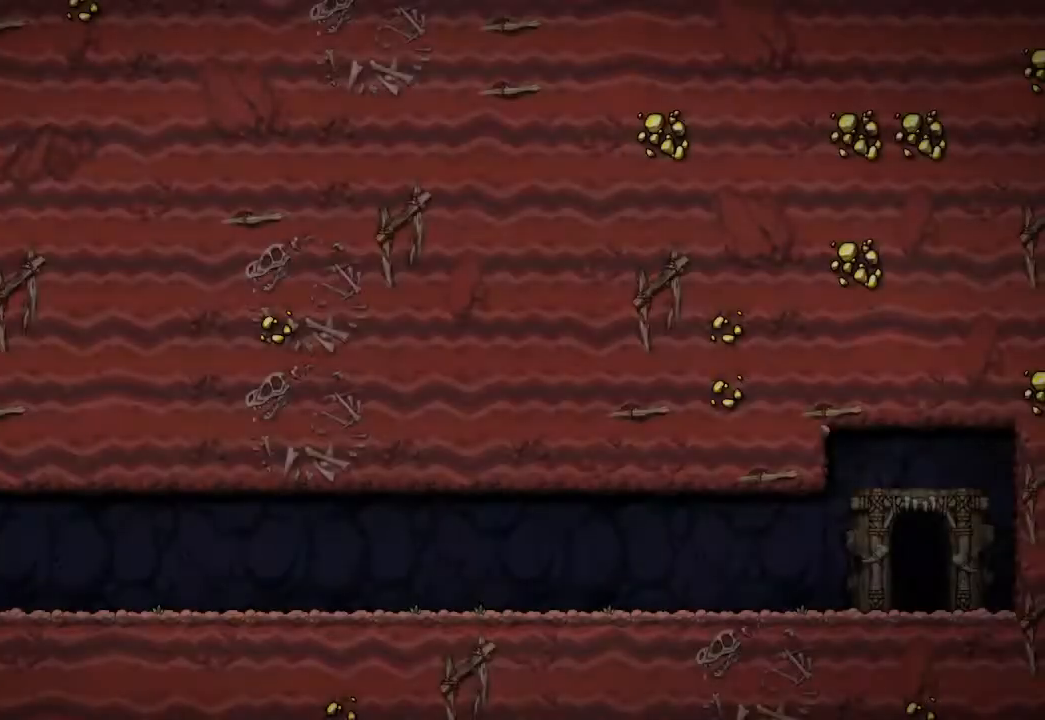
{"buttons": [], "left_stick": "center", "right_stick": "center", "events": [[383, "X", "up"], [417, "A", "up"]]}
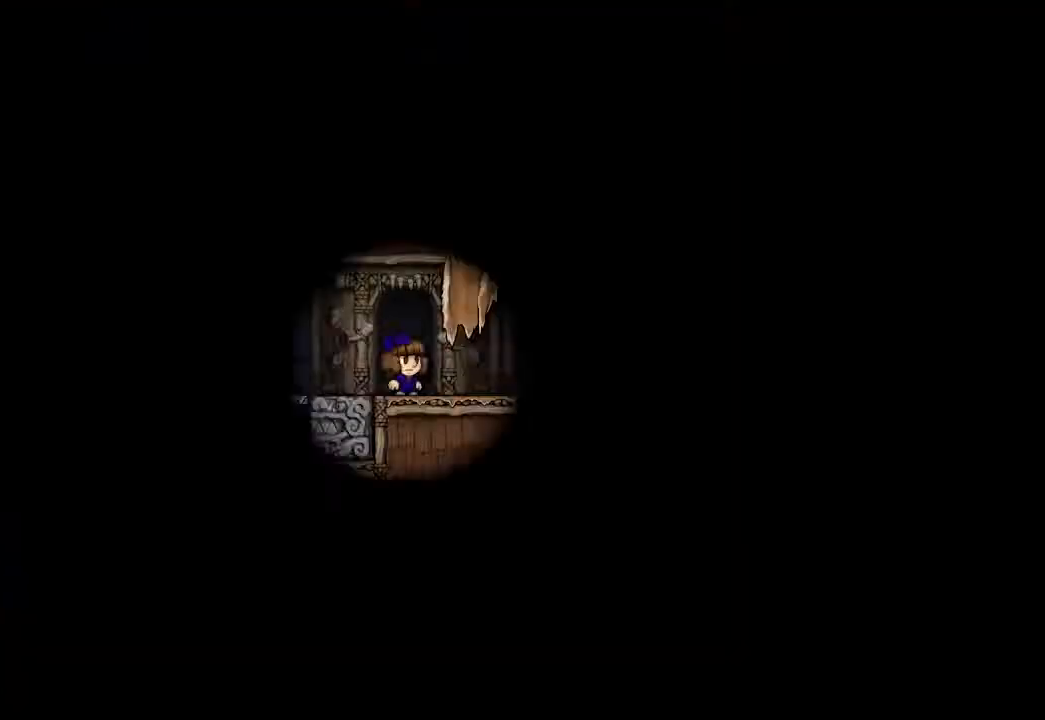
{"buttons": [], "left_stick": "center", "right_stick": "center", "events": []}
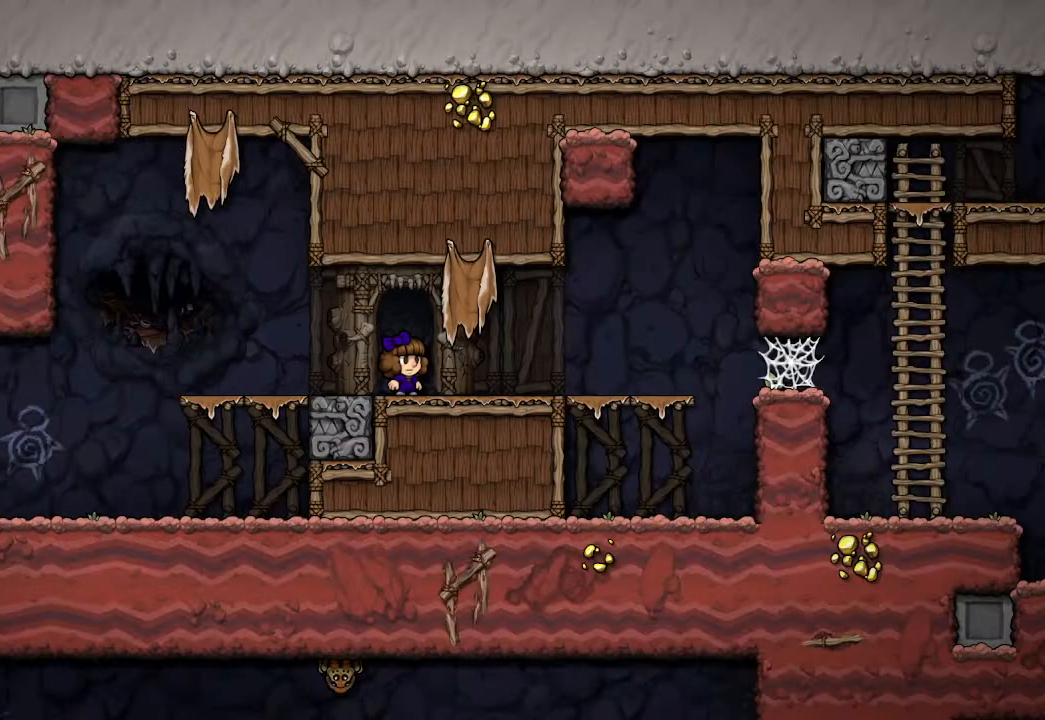
{"buttons": [], "left_stick": "up-left", "right_stick": "center", "events": [[133, "left_stick", "up-left"]]}
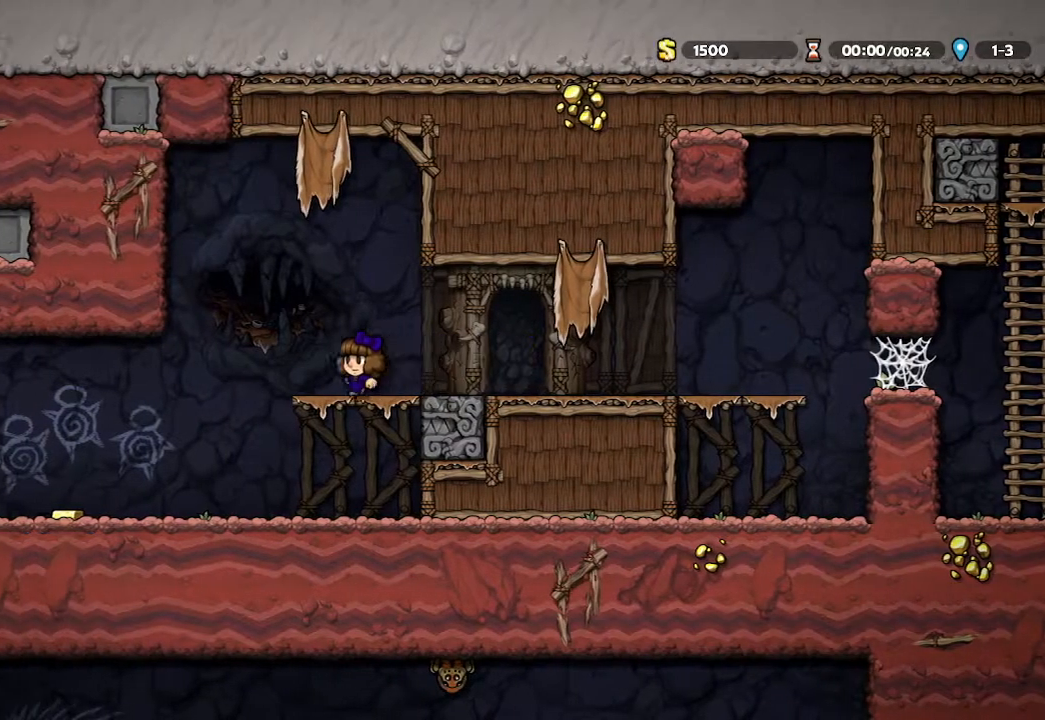
{"buttons": [], "left_stick": "up-left", "right_stick": "center", "events": []}
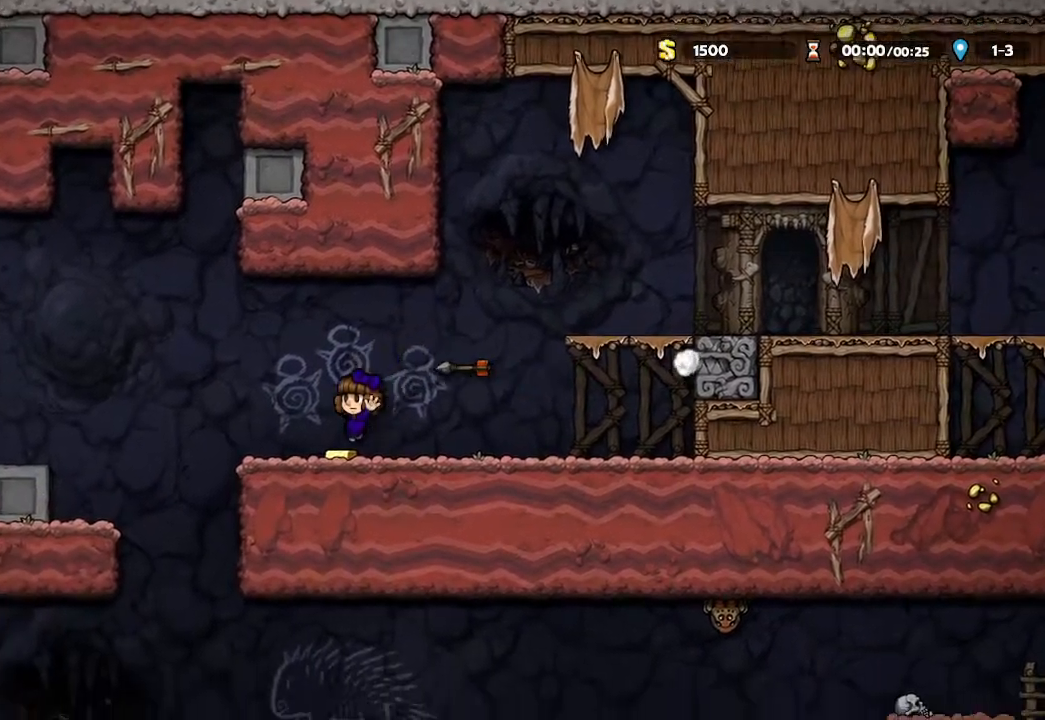
{"buttons": [], "left_stick": "down", "right_stick": "center", "events": [[17, "left_stick", "center"], [67, "left_stick", "down"]]}
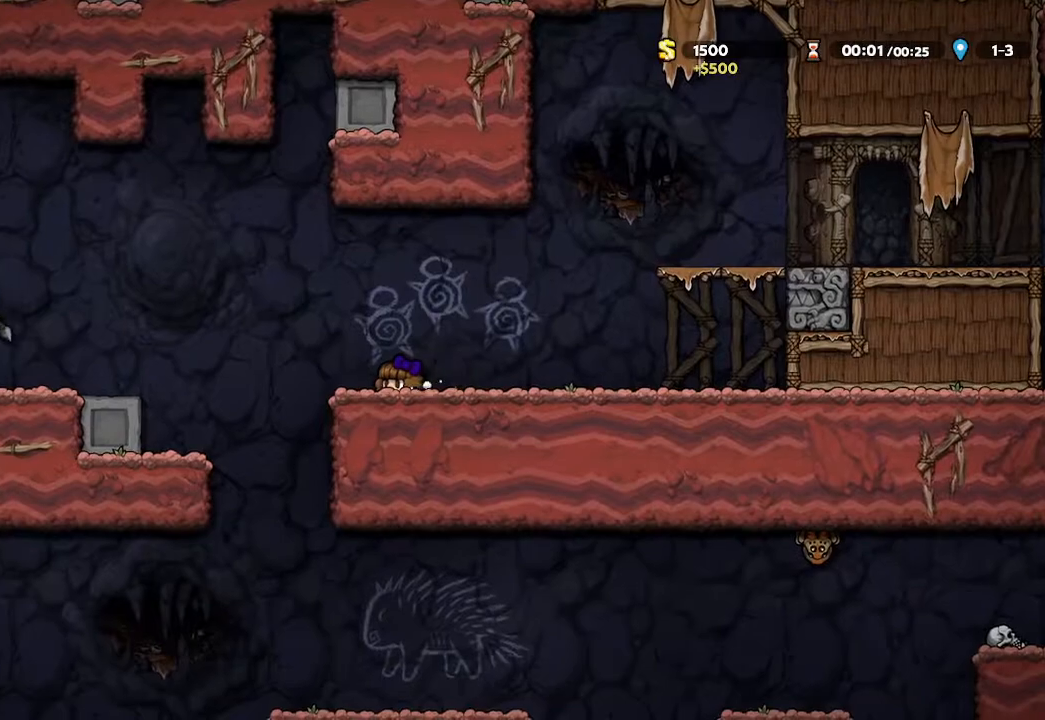
{"buttons": [], "left_stick": "center", "right_stick": "center", "events": [[283, "left_stick", "left"], [500, "left_stick", "center"]]}
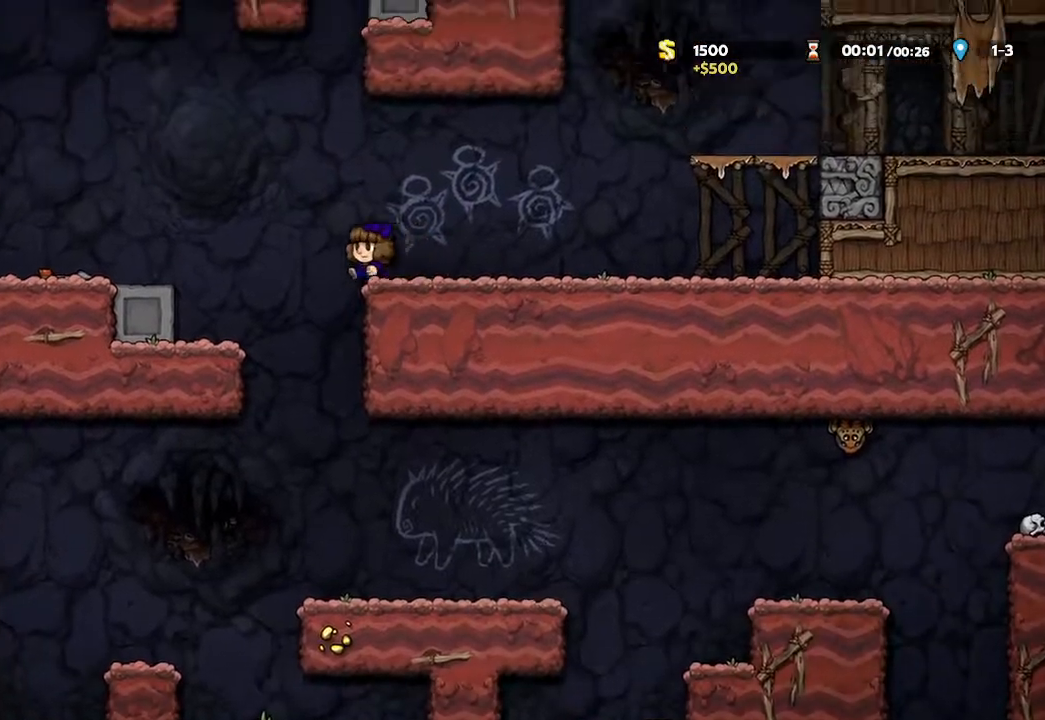
{"buttons": [], "left_stick": "right", "right_stick": "center", "events": [[333, "left_stick", "right"]]}
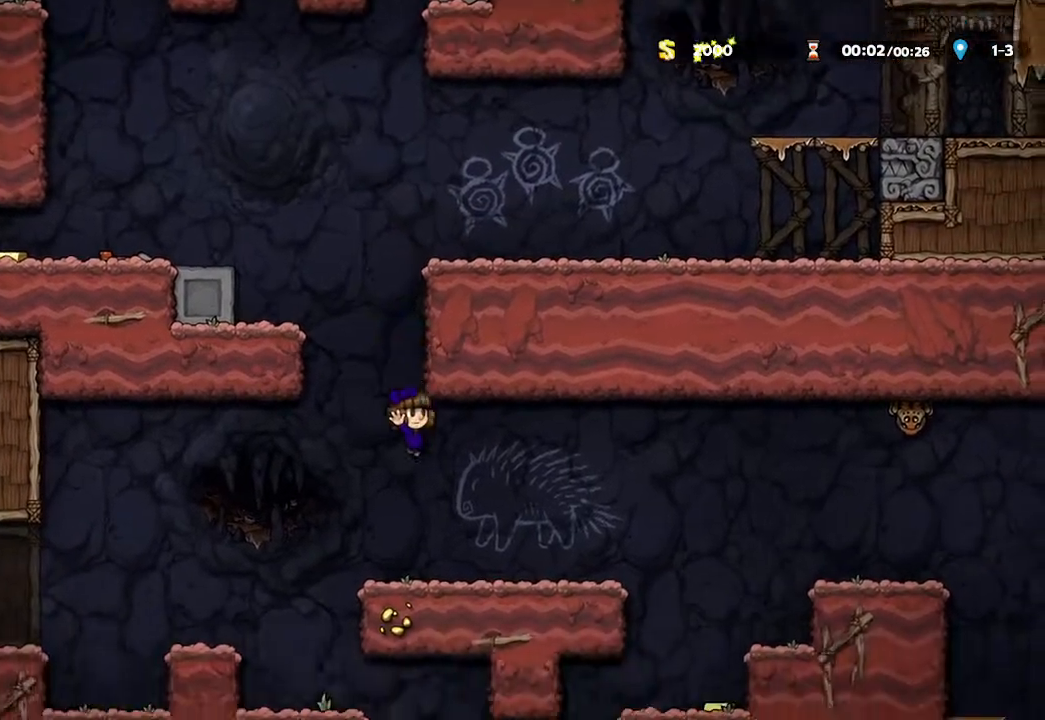
{"buttons": [], "left_stick": "right", "right_stick": "center", "events": []}
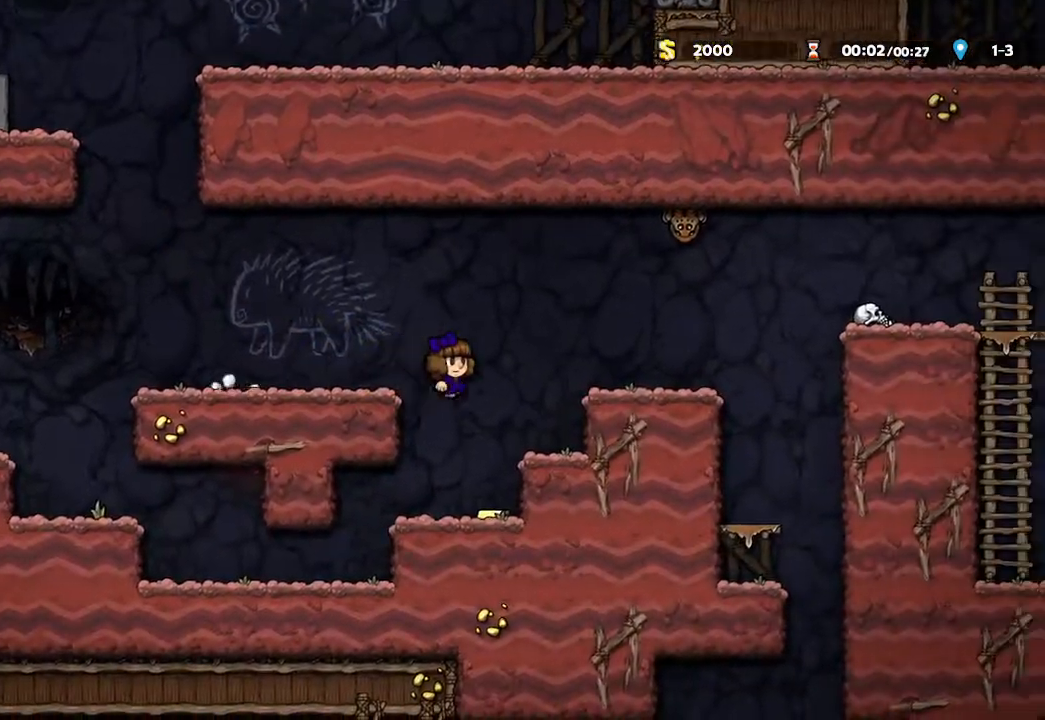
{"buttons": [], "left_stick": "right", "right_stick": "center", "events": [[217, "left_stick", "center"], [333, "A", "down"], [467, "A", "up"], [467, "left_stick", "right"]]}
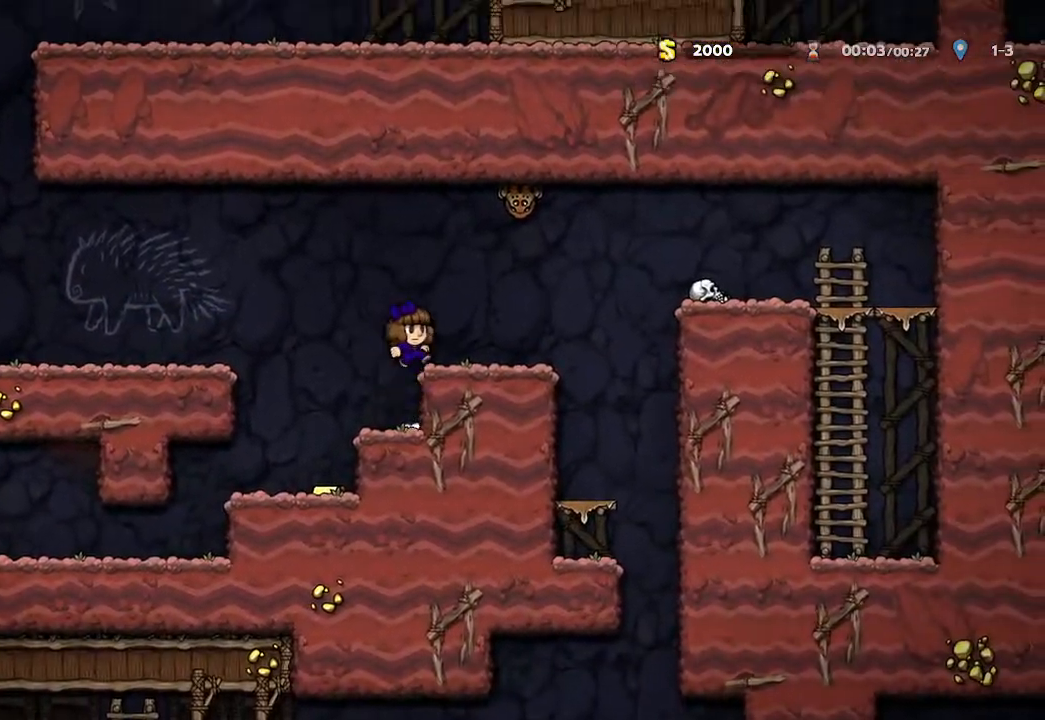
{"buttons": [], "left_stick": "up-left", "right_stick": "center", "events": [[417, "left_stick", "center"], [483, "left_stick", "up-left"]]}